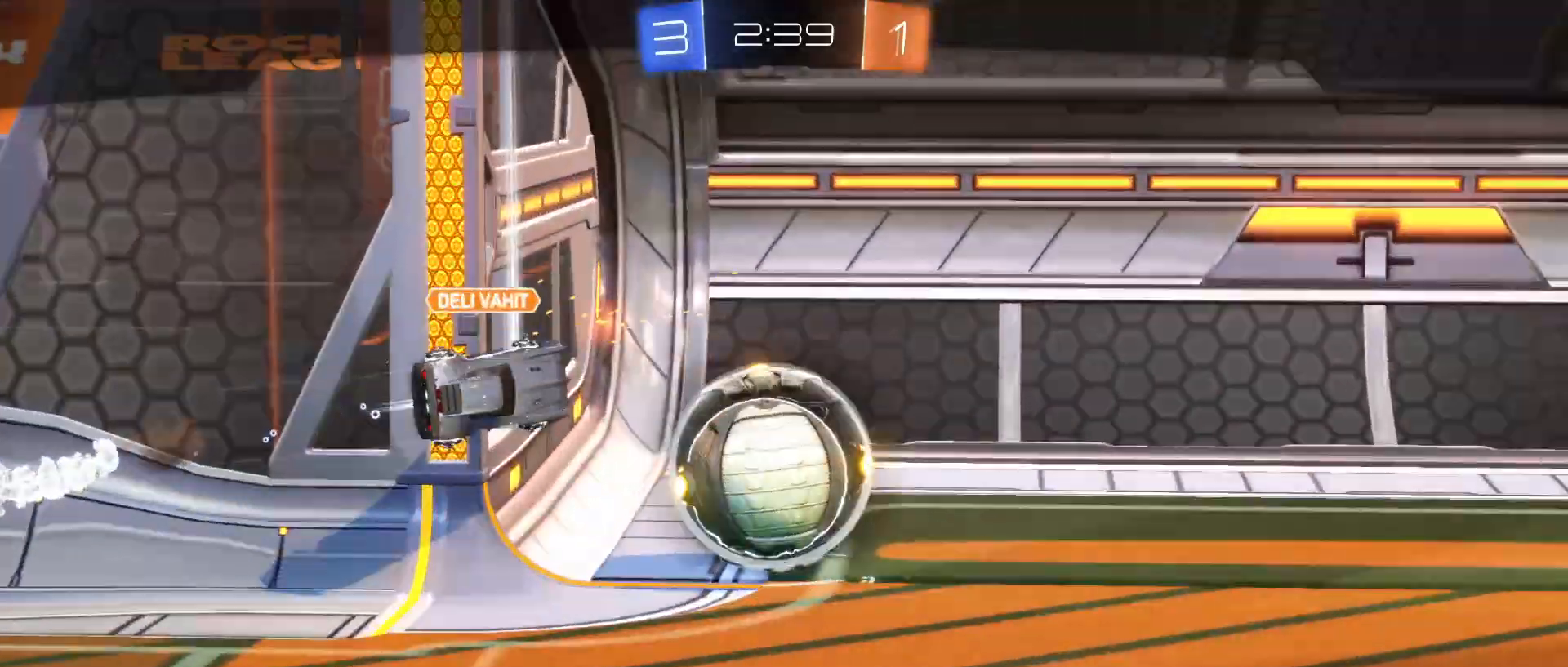
Gameplay with keyboard and mouse; each line is a JSON object with the keys and mouse buttons held at the frame after it. "events" lists presses ("down") and releases ("up") of "1", "2", "3", "4", "5", "a", "alt", "c", "caps_lock", "ctrl", "d", "e", "f", "g", "q", "r", "s", "shift", "space", "t", "tab", "v", "w", "x", "z", "mouse_left", "mouse_wheel" and "mouse_right" between this image and that frame as [ms after this image, input, new state], when the widget could be followed in between. "mouse_left", "mouse_wheel", "mouse_right" = the "left", "wheel", "right" buttons of the "mouse" list. No other keys are recorded. "wheel" means that the mouse wheel is clicked or scrolled. "mouse_move" is the direction in which the mouse moves at that frame (one of eight, or "still"), when it could be read.
{"keys": [], "mouse": [], "mouse_move": "still", "events": []}
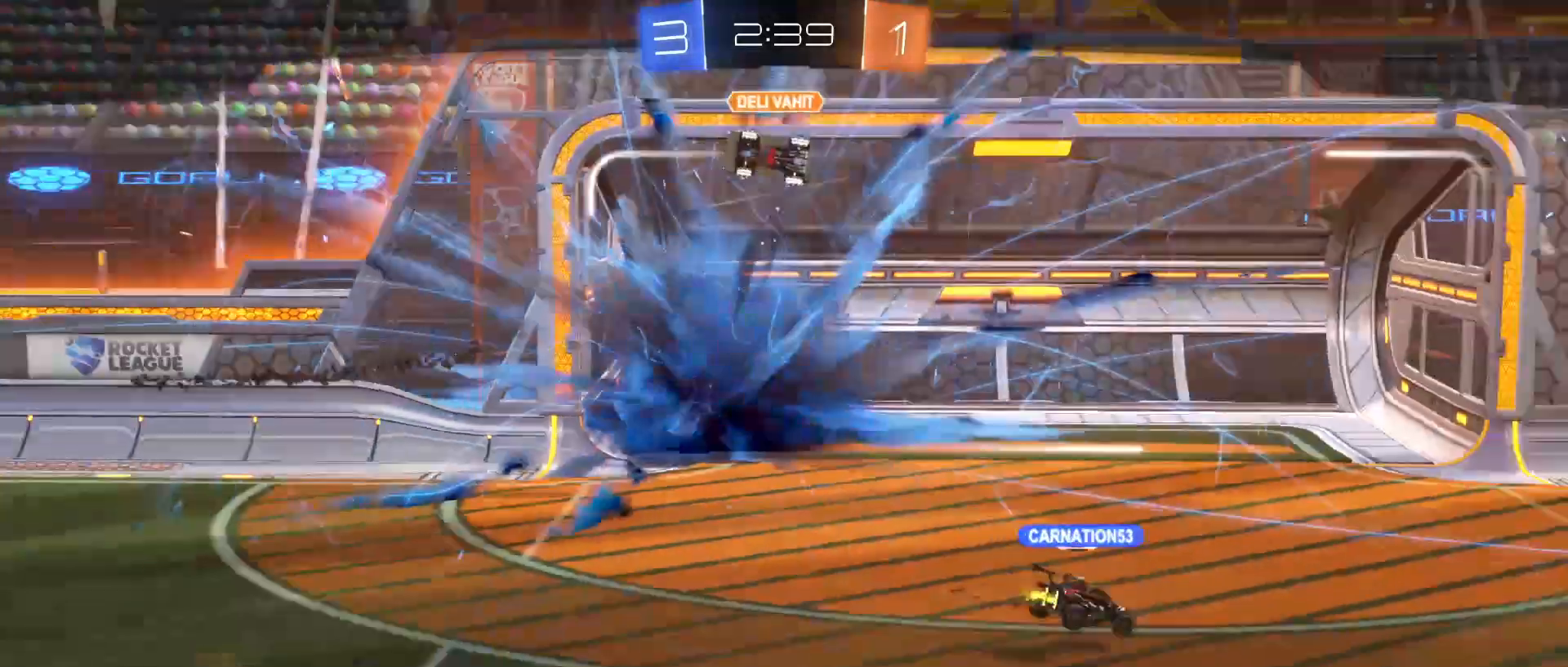
{"keys": [], "mouse": [], "mouse_move": "still", "events": []}
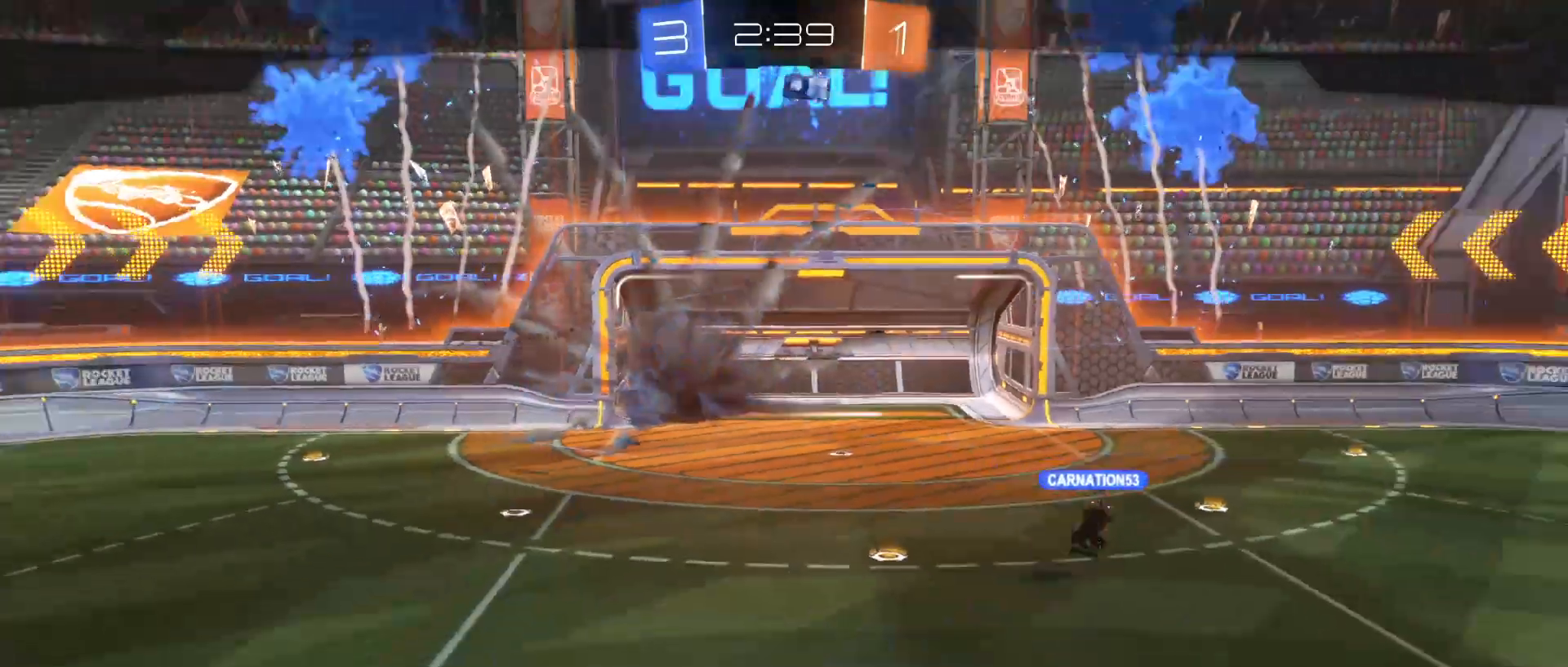
{"keys": [], "mouse": [], "mouse_move": "still", "events": []}
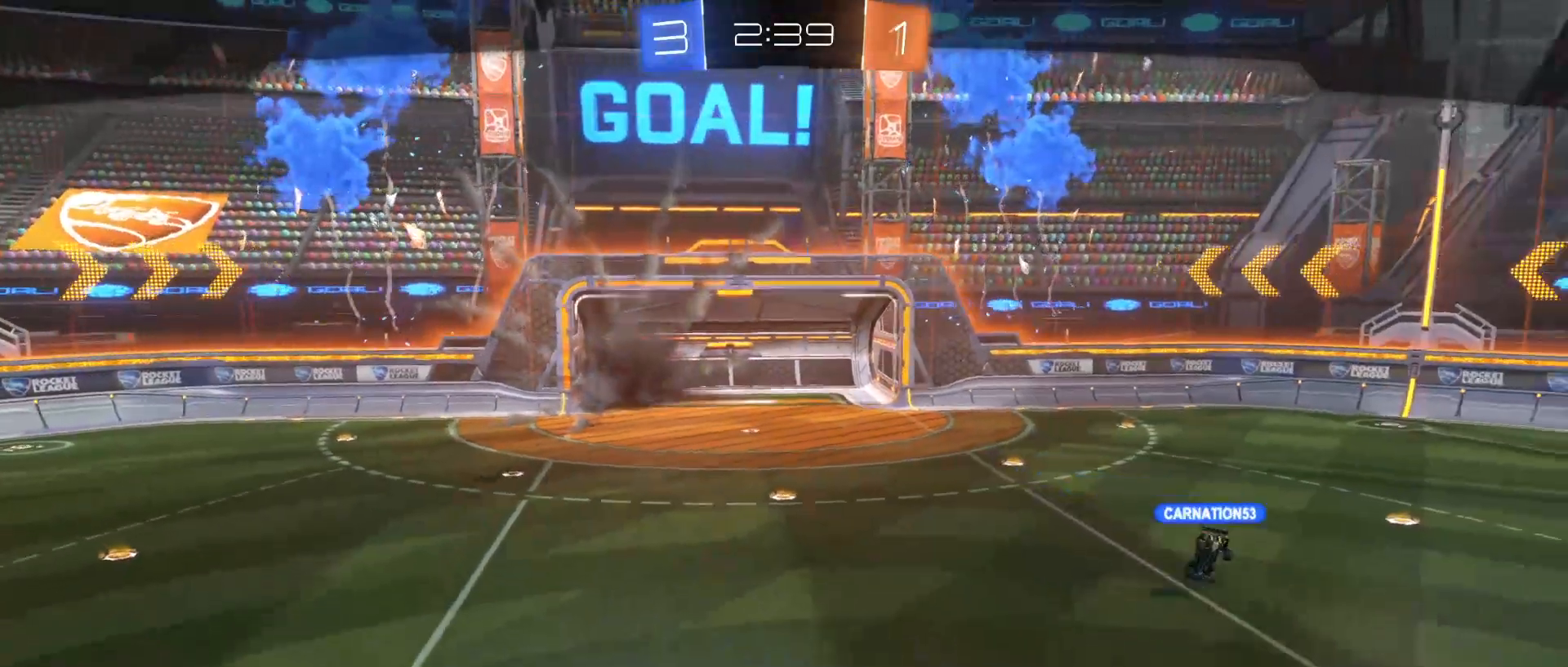
{"keys": [], "mouse": [], "mouse_move": "still", "events": [[100, "mouse_right", "down"], [250, "mouse_right", "up"]]}
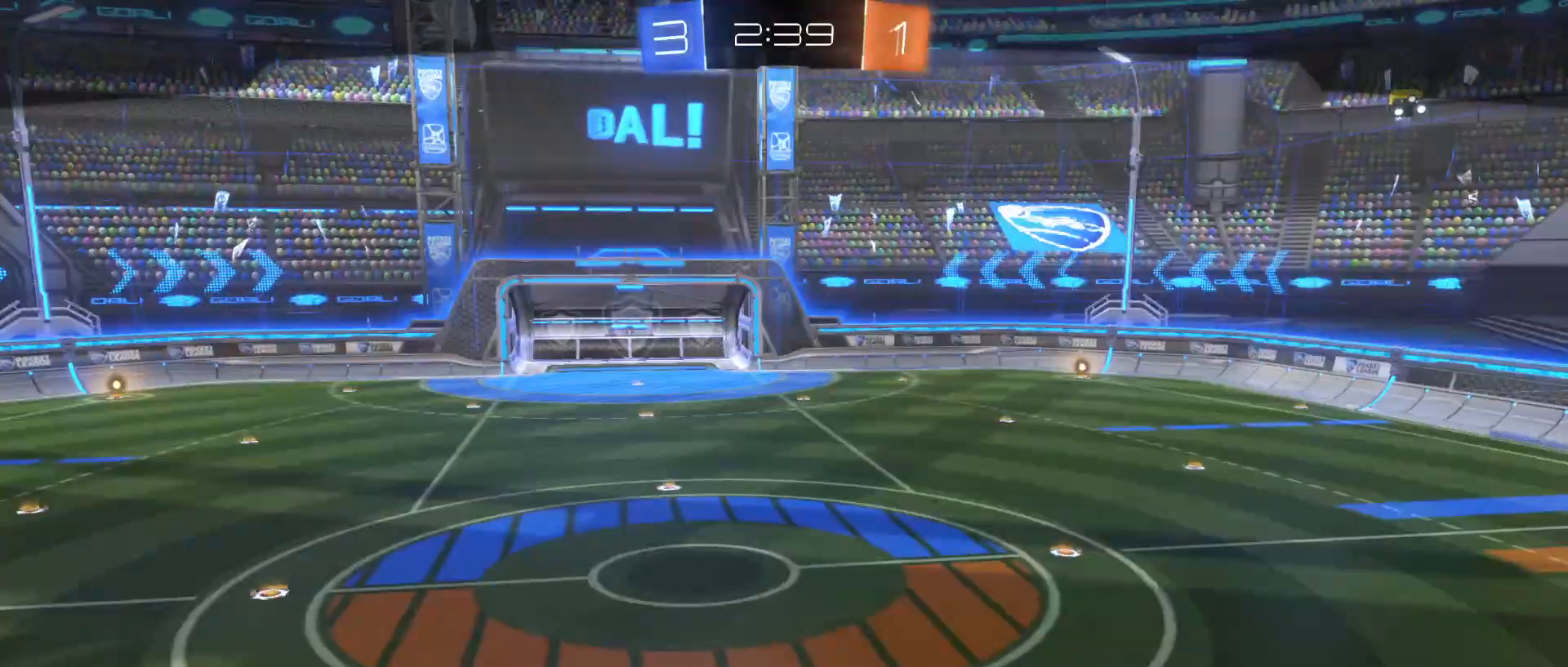
{"keys": [], "mouse": [], "mouse_move": "still", "events": [[50, "mouse_right", "down"], [50, "mouse_wheel", "down"], [350, "mouse_right", "up"], [350, "mouse_wheel", "up"]]}
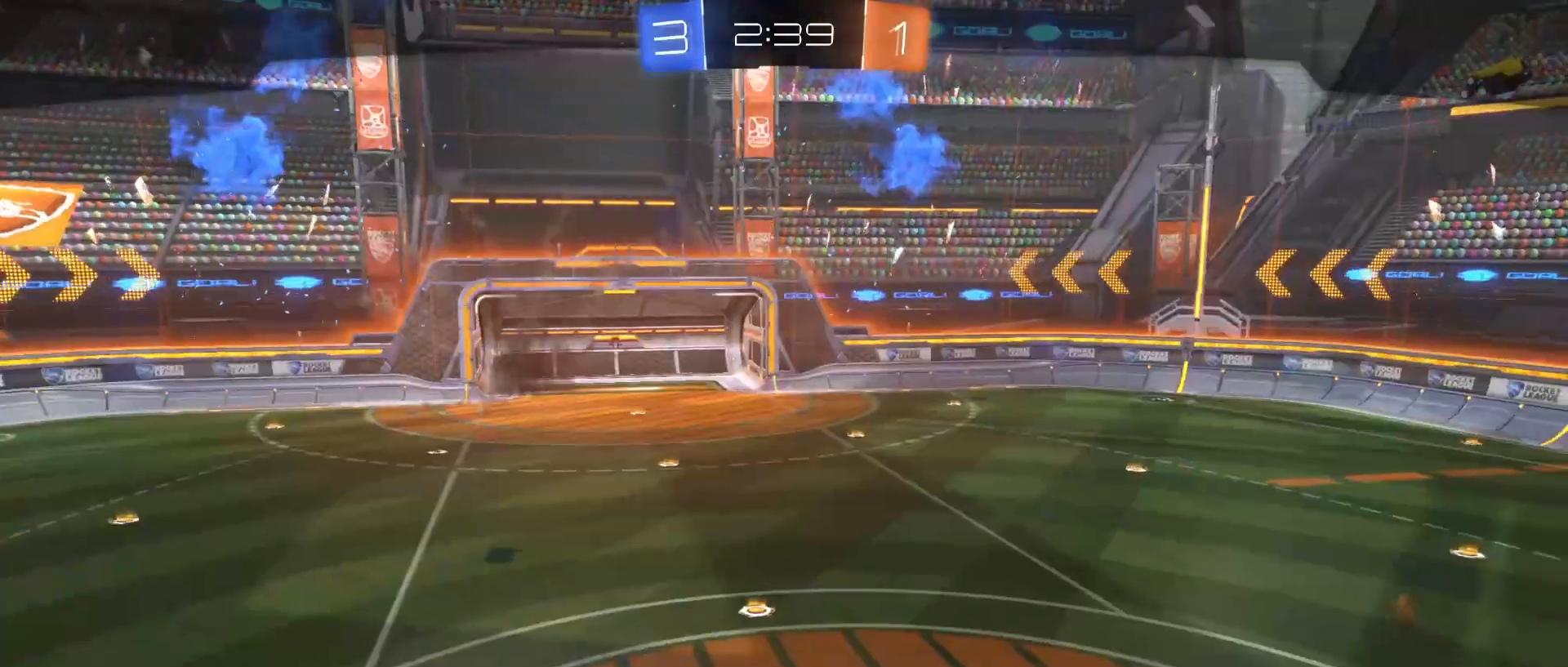
{"keys": [], "mouse": ["right"], "mouse_move": "up", "events": [[150, "mouse_right", "down"], [200, "mouse_wheel", "down"], [300, "mouse_right", "up"], [300, "mouse_wheel", "up"], [500, "mouse_right", "down"]]}
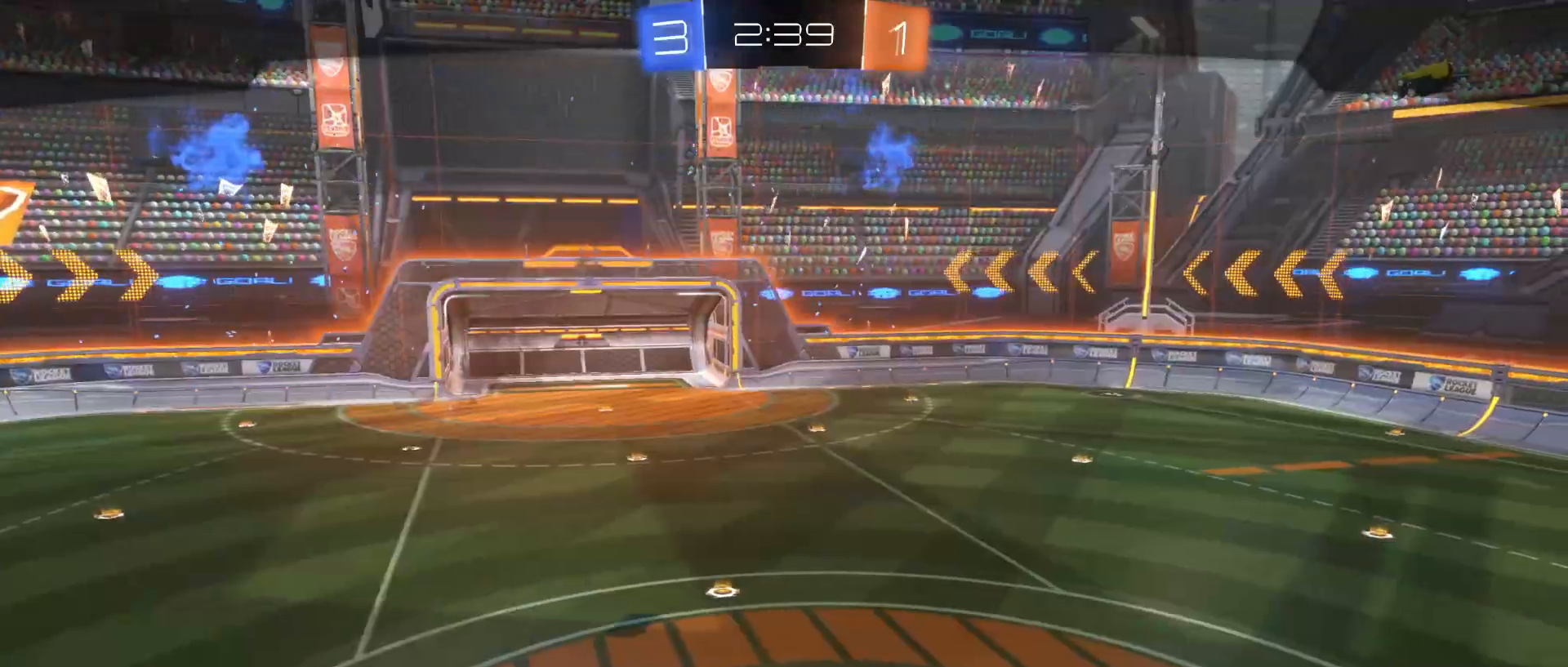
{"keys": ["tab"], "mouse": [], "mouse_move": "still", "events": [[233, "mouse_right", "up"], [283, "mouse_wheel", "down"], [283, "tab", "down"], [317, "mouse_right", "down"], [450, "mouse_wheel", "up"], [500, "mouse_right", "up"]]}
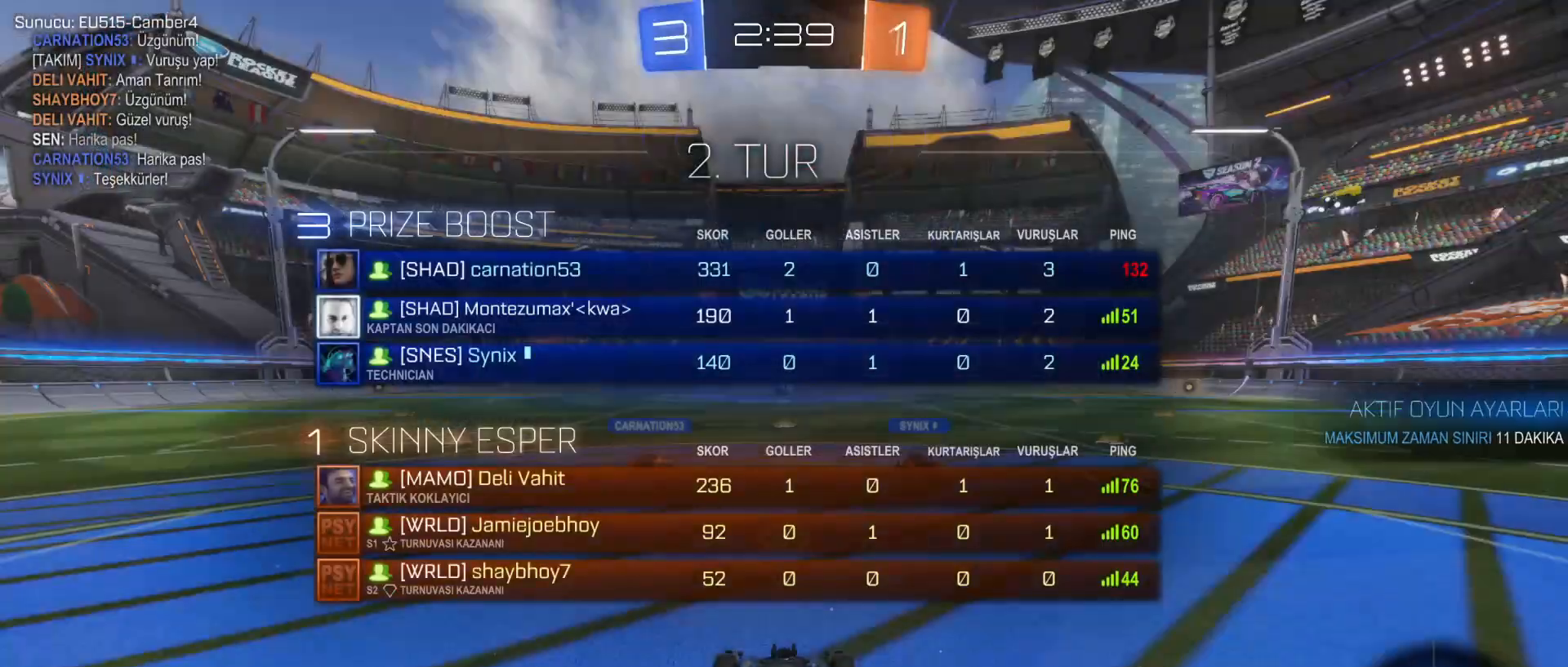
{"keys": [], "mouse": [], "mouse_move": "still", "events": [[150, "tab", "up"]]}
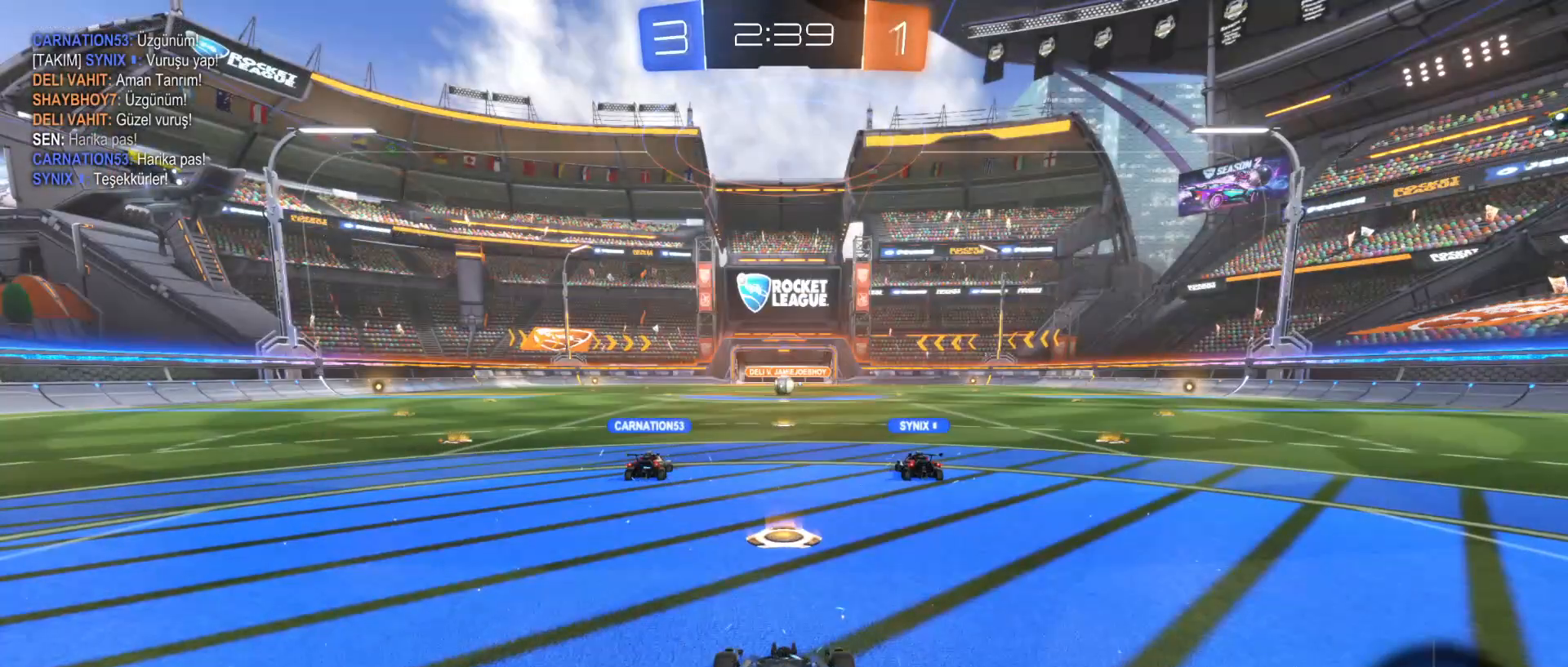
{"keys": [], "mouse": [], "mouse_move": "still", "events": []}
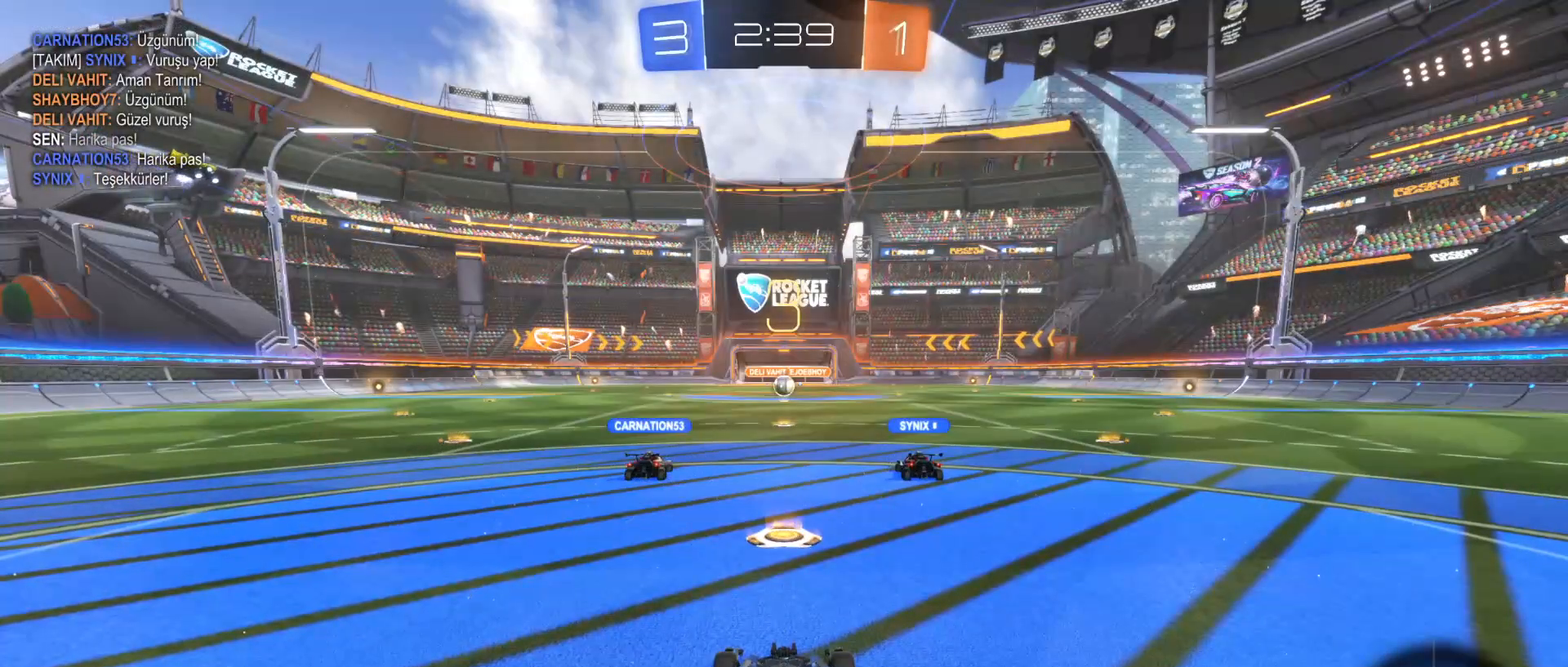
{"keys": [], "mouse": [], "mouse_move": "still", "events": []}
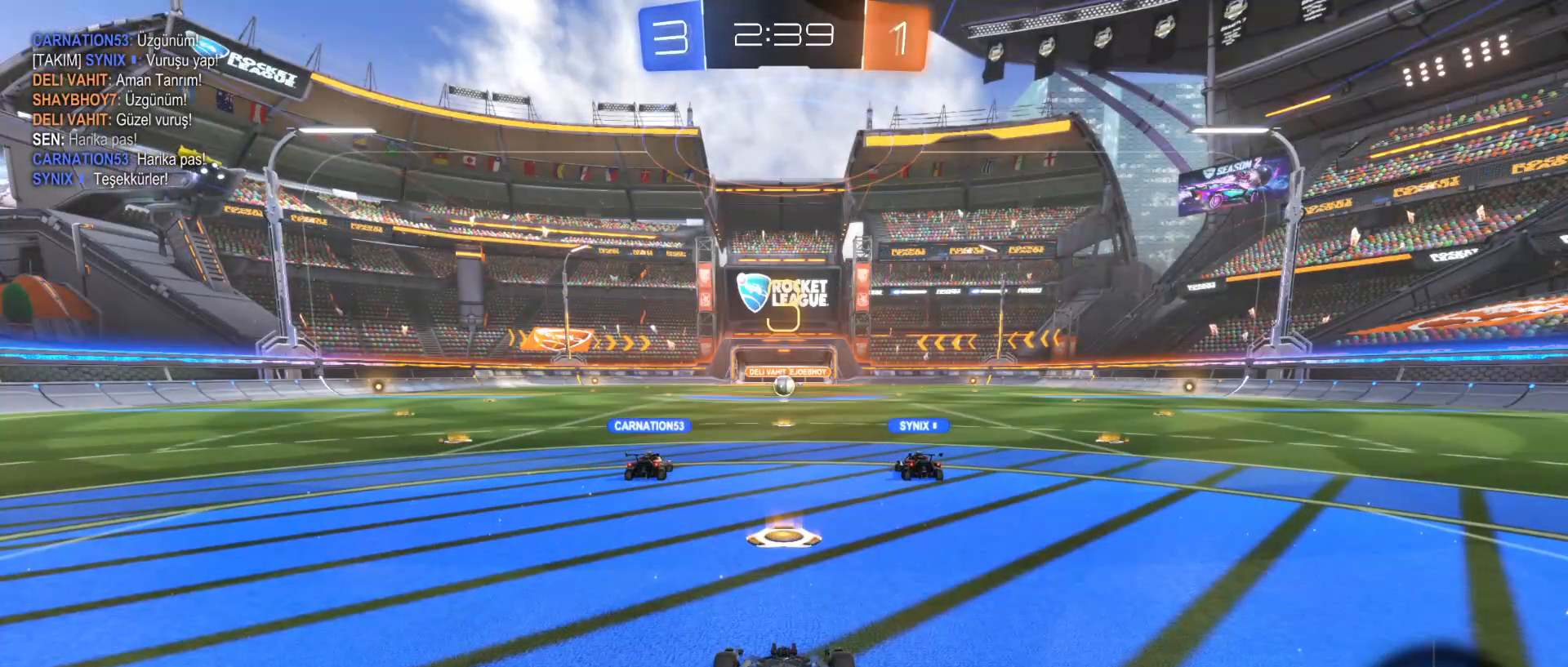
{"keys": [], "mouse": [], "mouse_move": "still", "events": []}
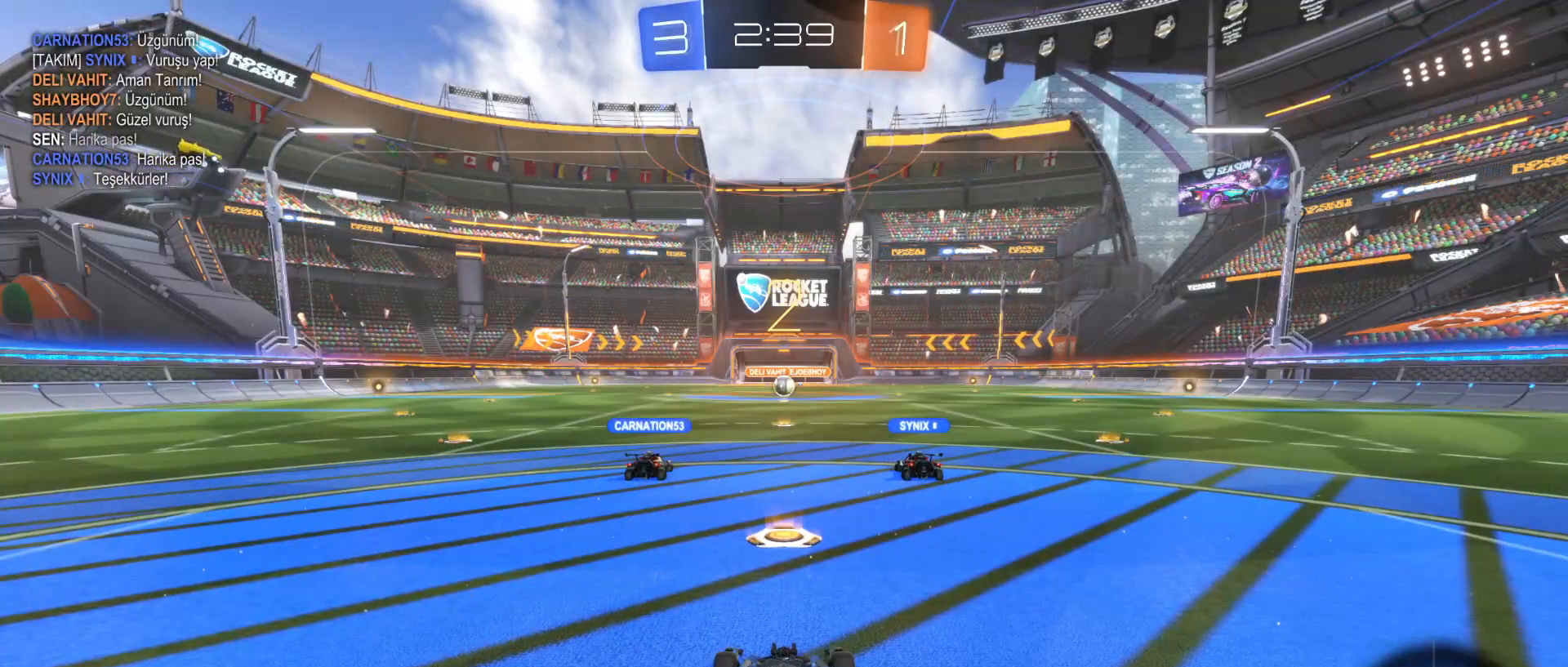
{"keys": ["w"], "mouse": [], "mouse_move": "still", "events": [[400, "w", "down"]]}
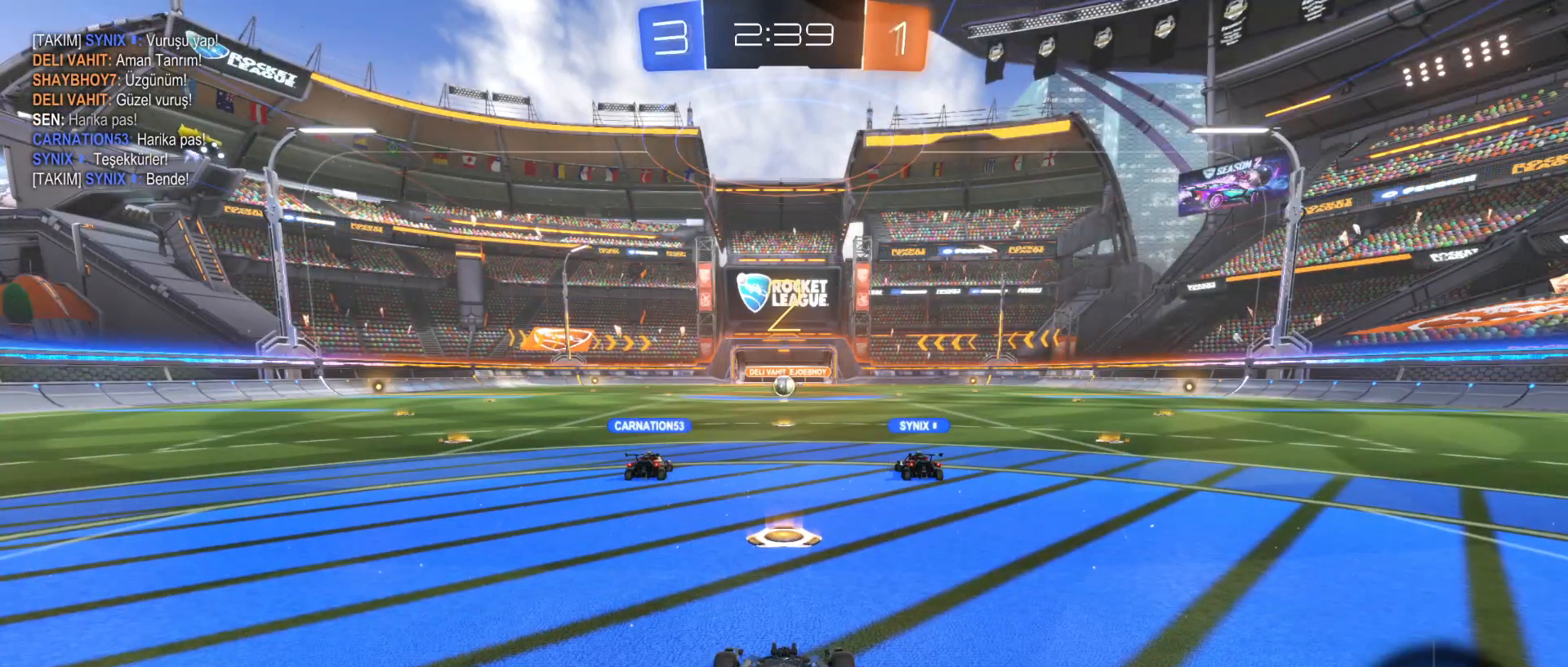
{"keys": ["w"], "mouse": [], "mouse_move": "still", "events": [[83, "space", "down"], [233, "space", "up"], [317, "space", "down"], [417, "space", "up"]]}
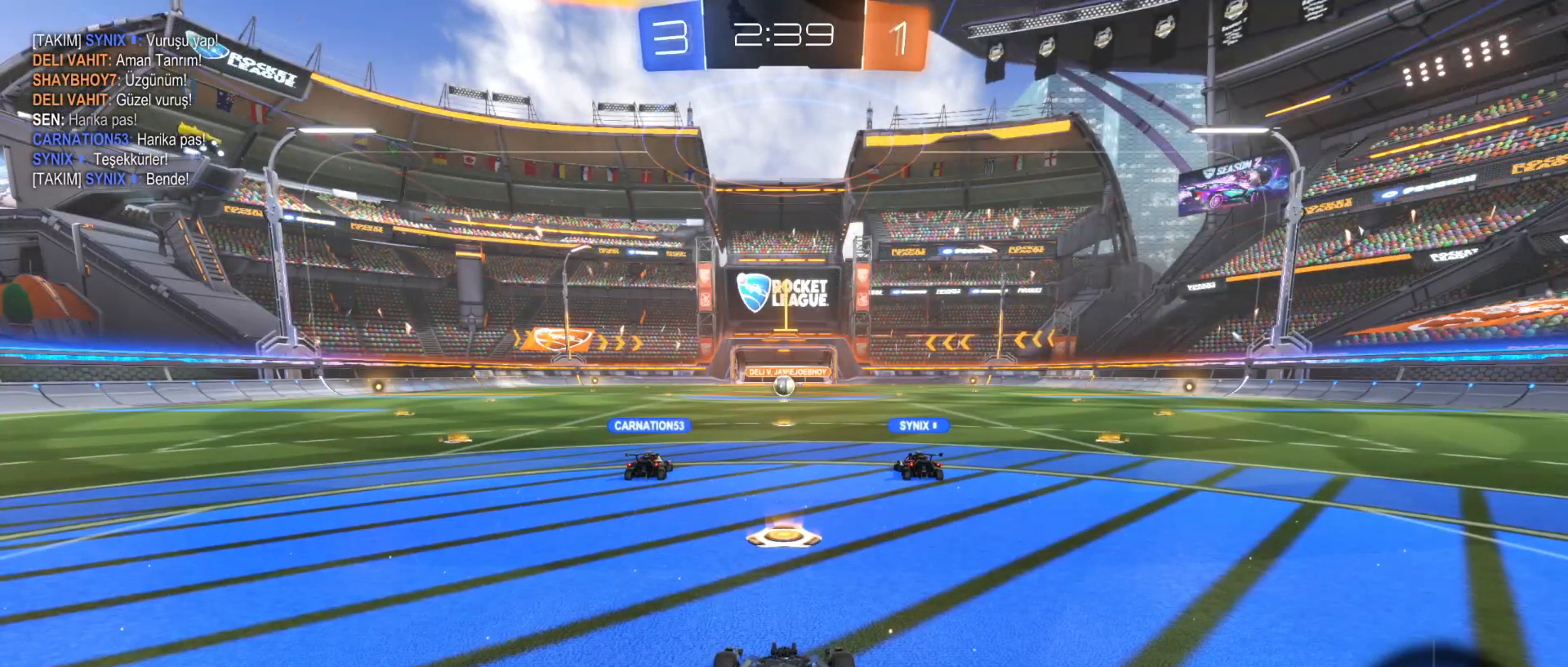
{"keys": ["w"], "mouse": [], "mouse_move": "still", "events": []}
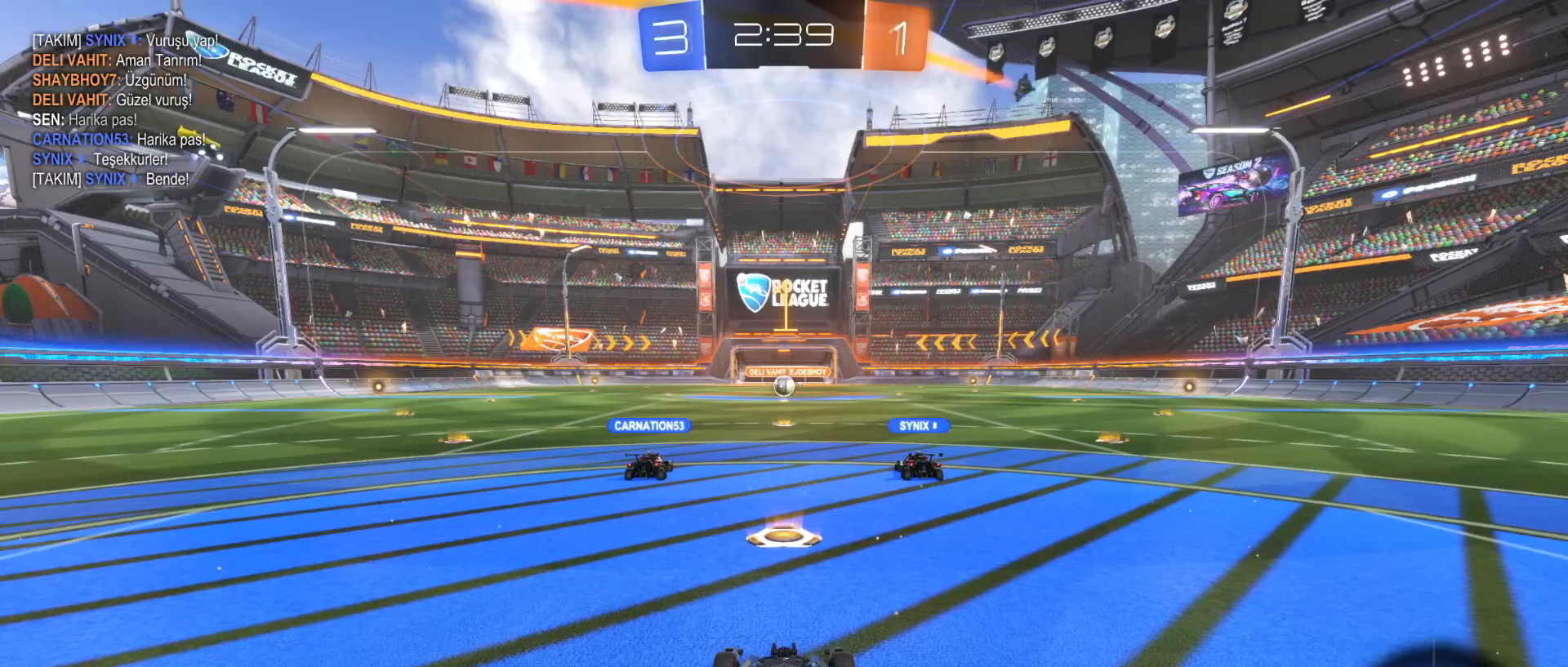
{"keys": [], "mouse": [], "mouse_move": "still", "events": [[400, "w", "up"]]}
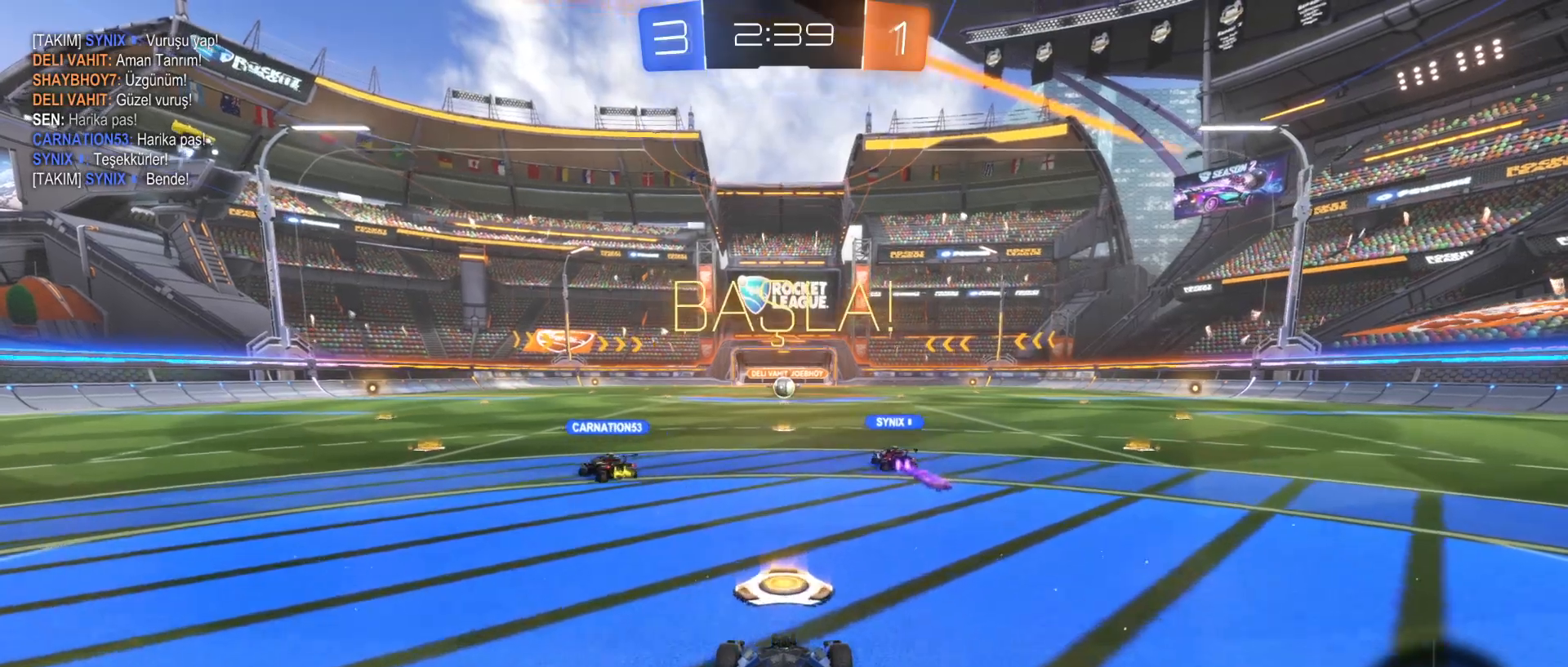
{"keys": ["s"], "mouse": [], "mouse_move": "still", "events": [[233, "s", "down"]]}
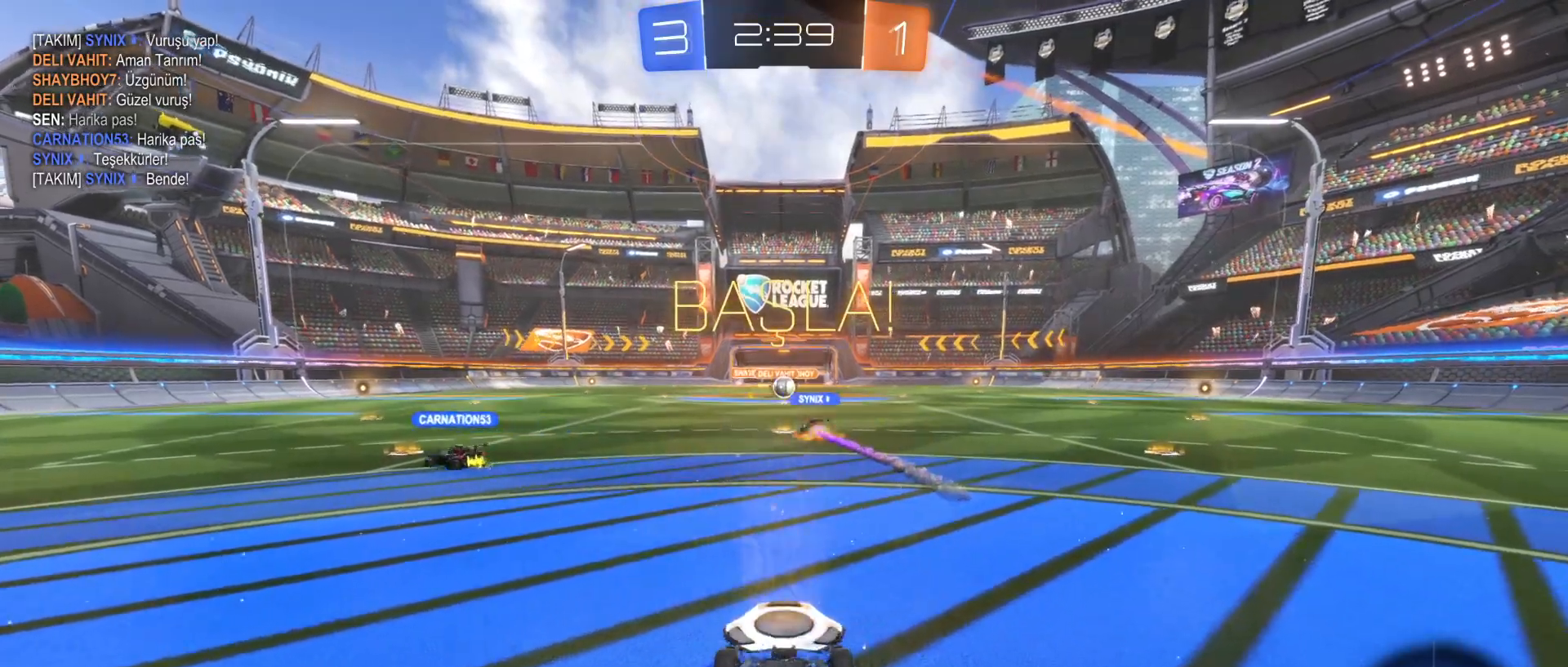
{"keys": [], "mouse": [], "mouse_move": "still", "events": [[483, "s", "up"]]}
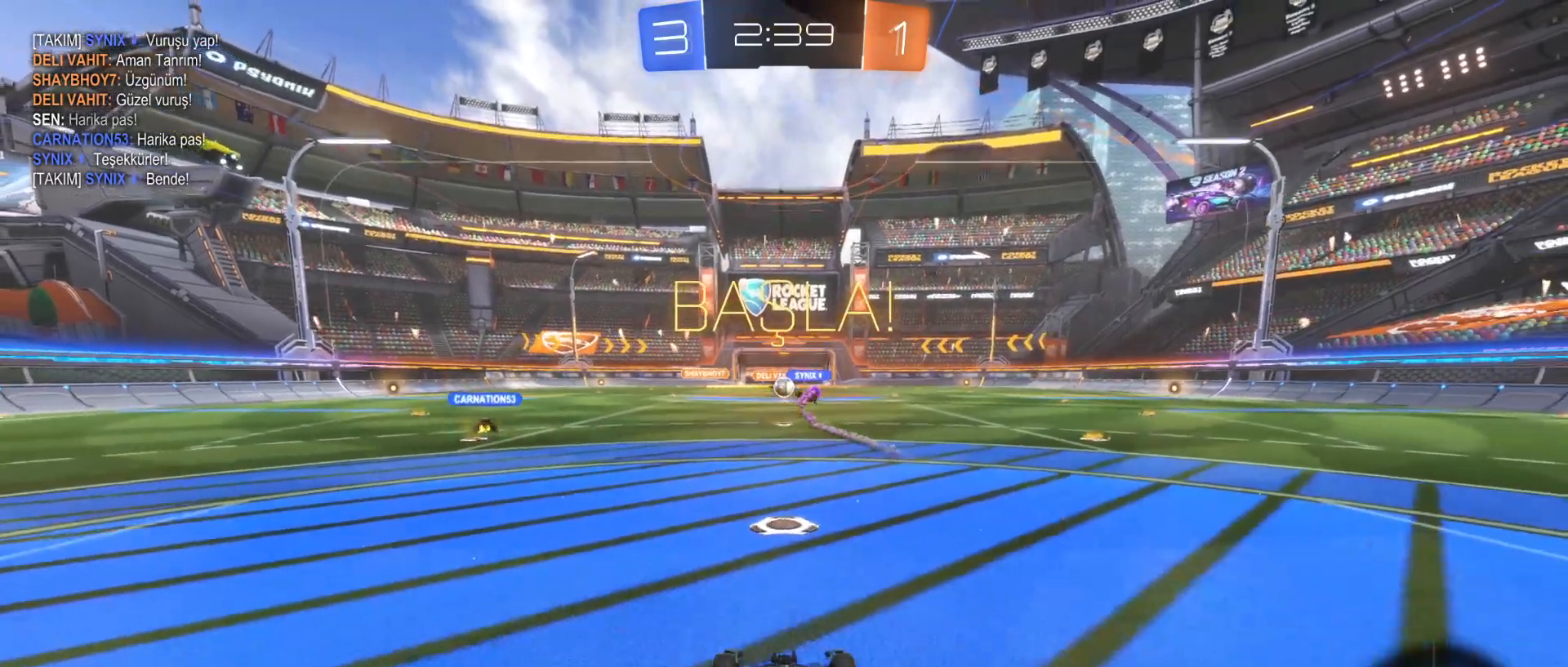
{"keys": [], "mouse": [], "mouse_move": "still", "events": []}
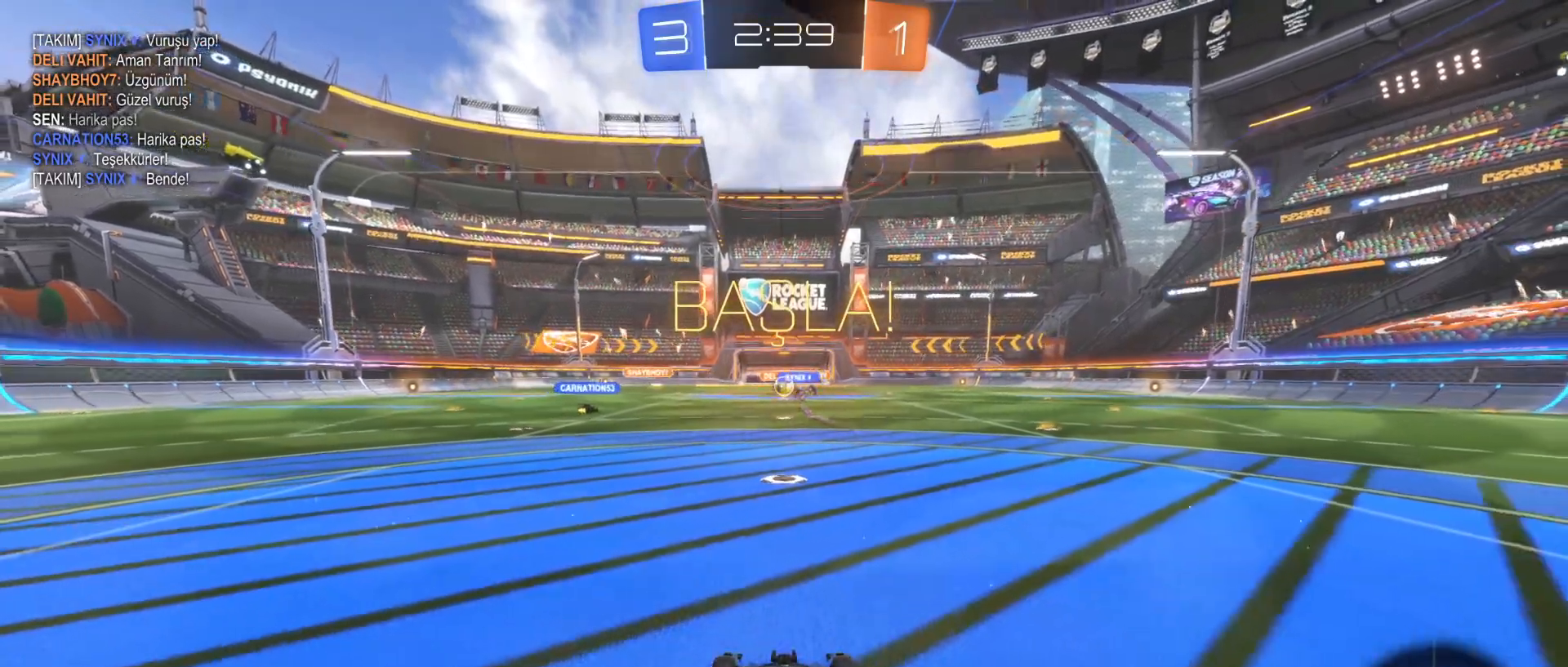
{"keys": ["w"], "mouse": [], "mouse_move": "still", "events": [[417, "w", "down"]]}
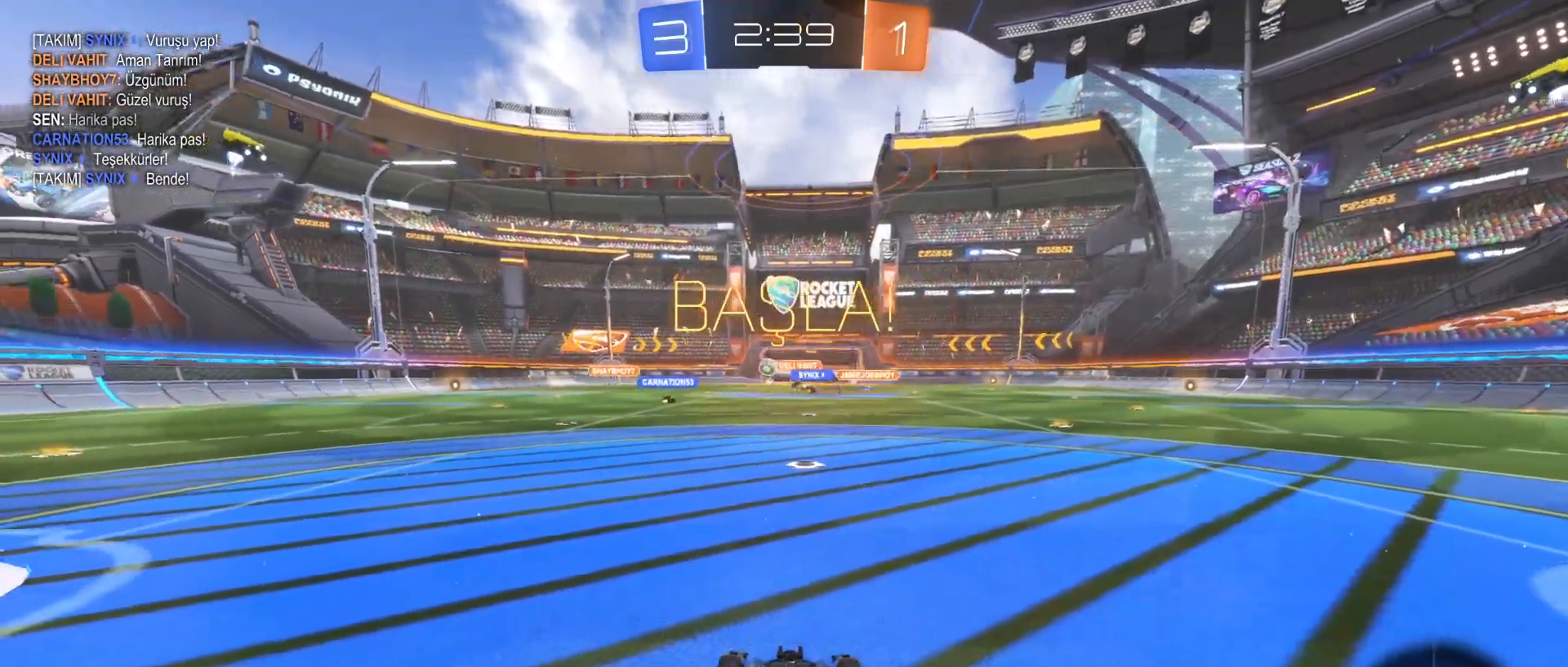
{"keys": ["a", "w"], "mouse": [], "mouse_move": "still", "events": [[100, "a", "down"], [300, "space", "down"], [483, "space", "up"]]}
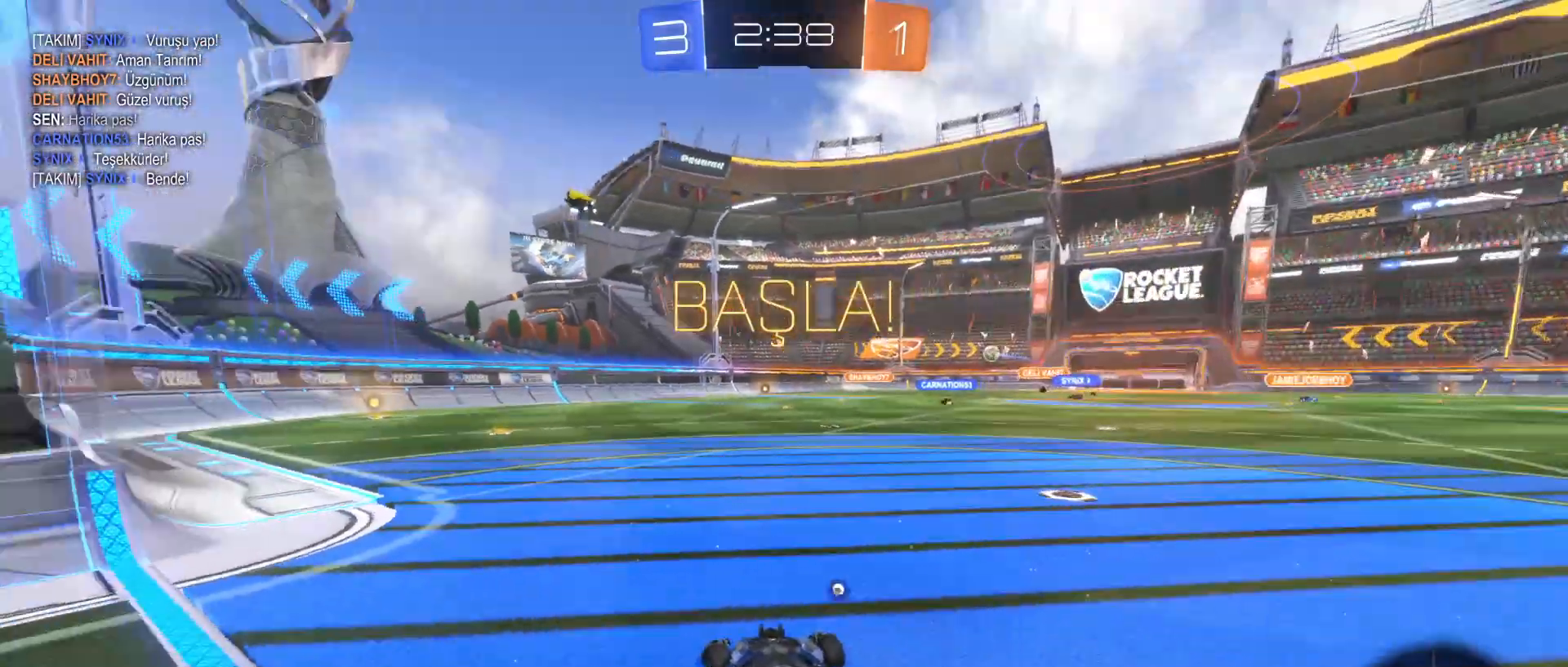
{"keys": ["a", "w"], "mouse": ["left"], "mouse_move": "still", "events": [[50, "mouse_left", "down"], [50, "space", "down"], [100, "a", "up"], [200, "space", "up"], [350, "a", "down"]]}
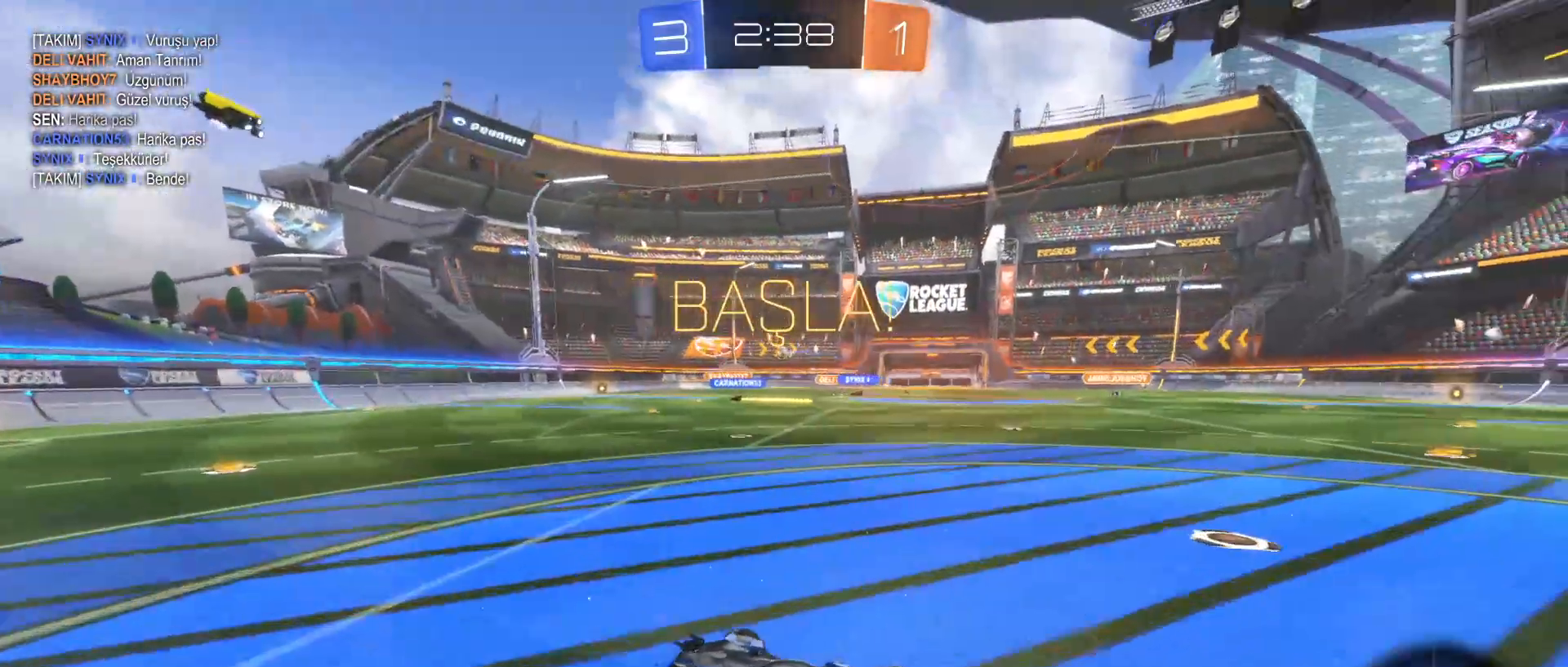
{"keys": ["space"], "mouse": [], "mouse_move": "still", "events": [[50, "a", "up"], [100, "mouse_left", "up"], [100, "mouse_right", "down"], [150, "mouse_right", "up"], [150, "space", "down"], [200, "mouse_right", "down"], [250, "space", "up"], [350, "mouse_right", "up"], [500, "space", "down"], [500, "w", "up"]]}
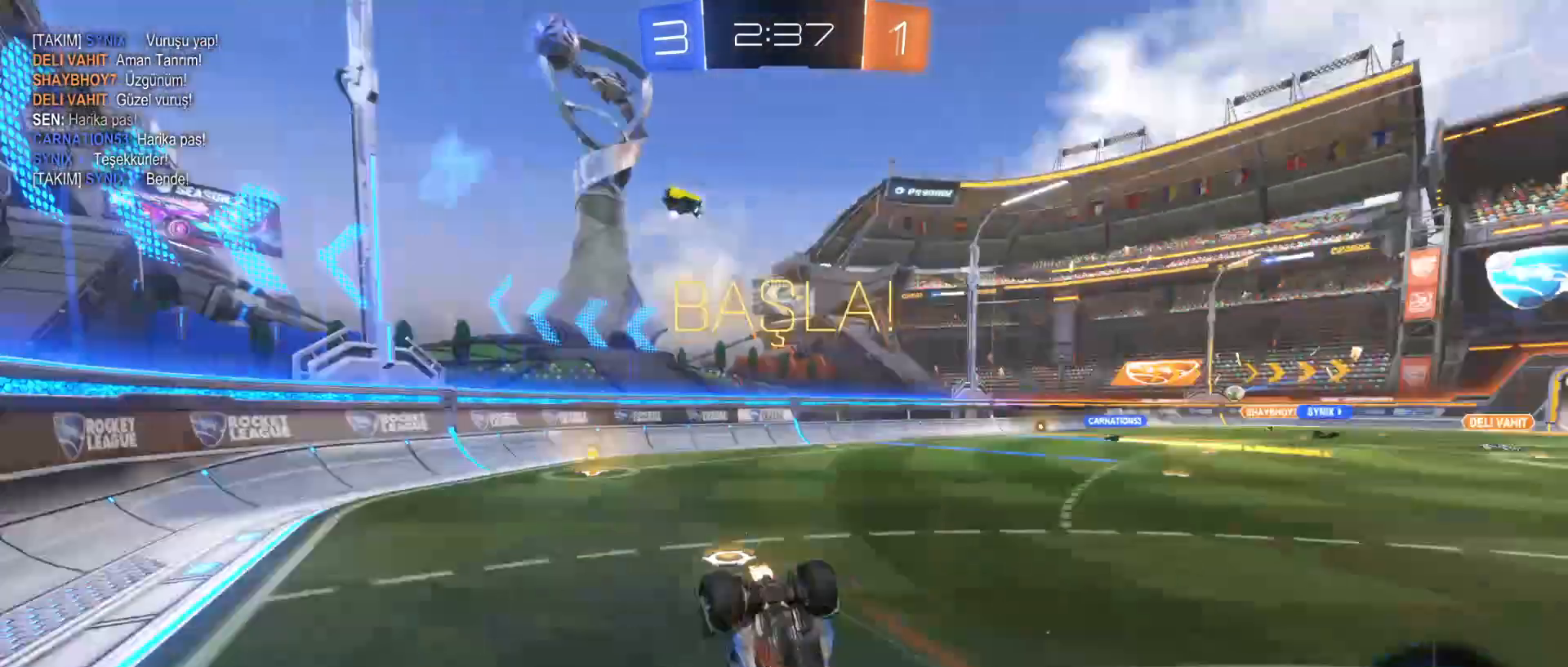
{"keys": ["a", "w"], "mouse": [], "mouse_move": "still", "events": [[50, "space", "up"], [200, "a", "down"], [350, "a", "up"], [450, "a", "down"], [450, "w", "down"]]}
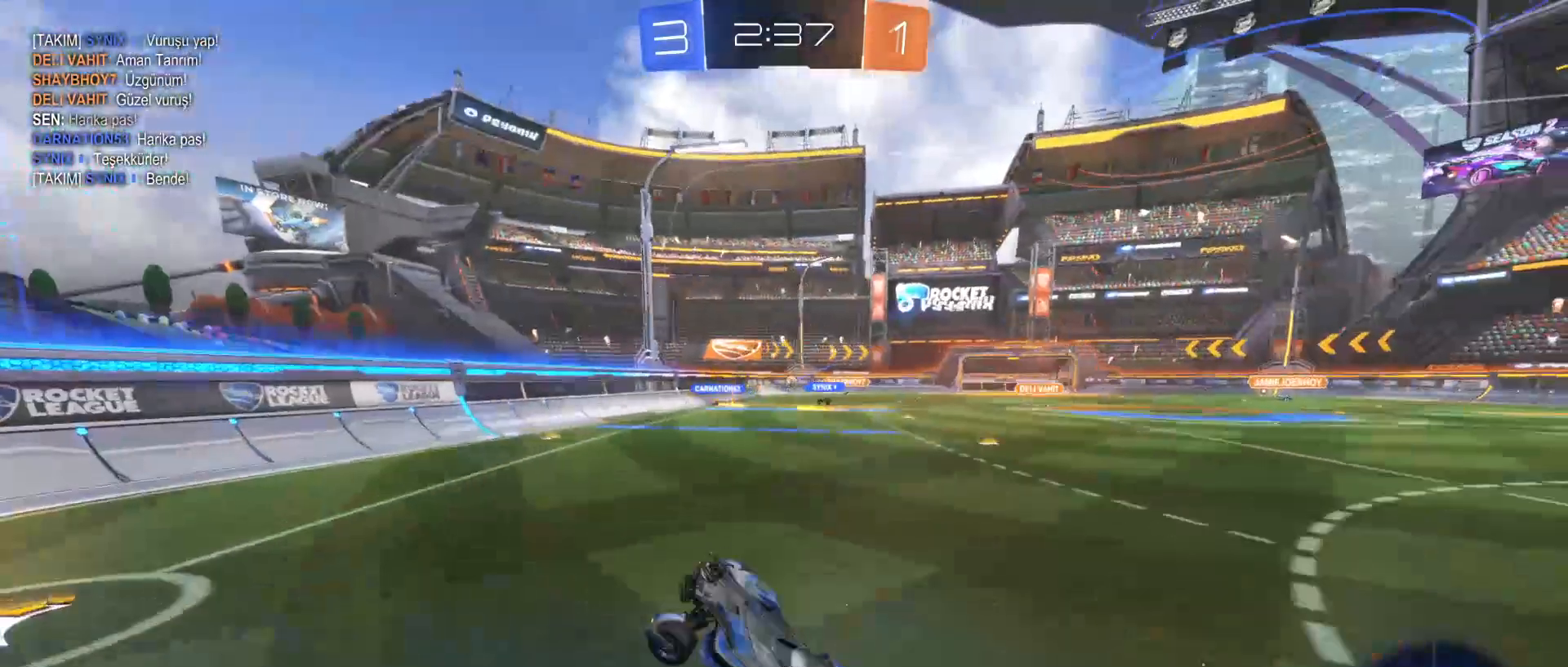
{"keys": ["a", "w"], "mouse": [], "mouse_move": "still", "events": [[300, "shift", "down"], [500, "shift", "up"]]}
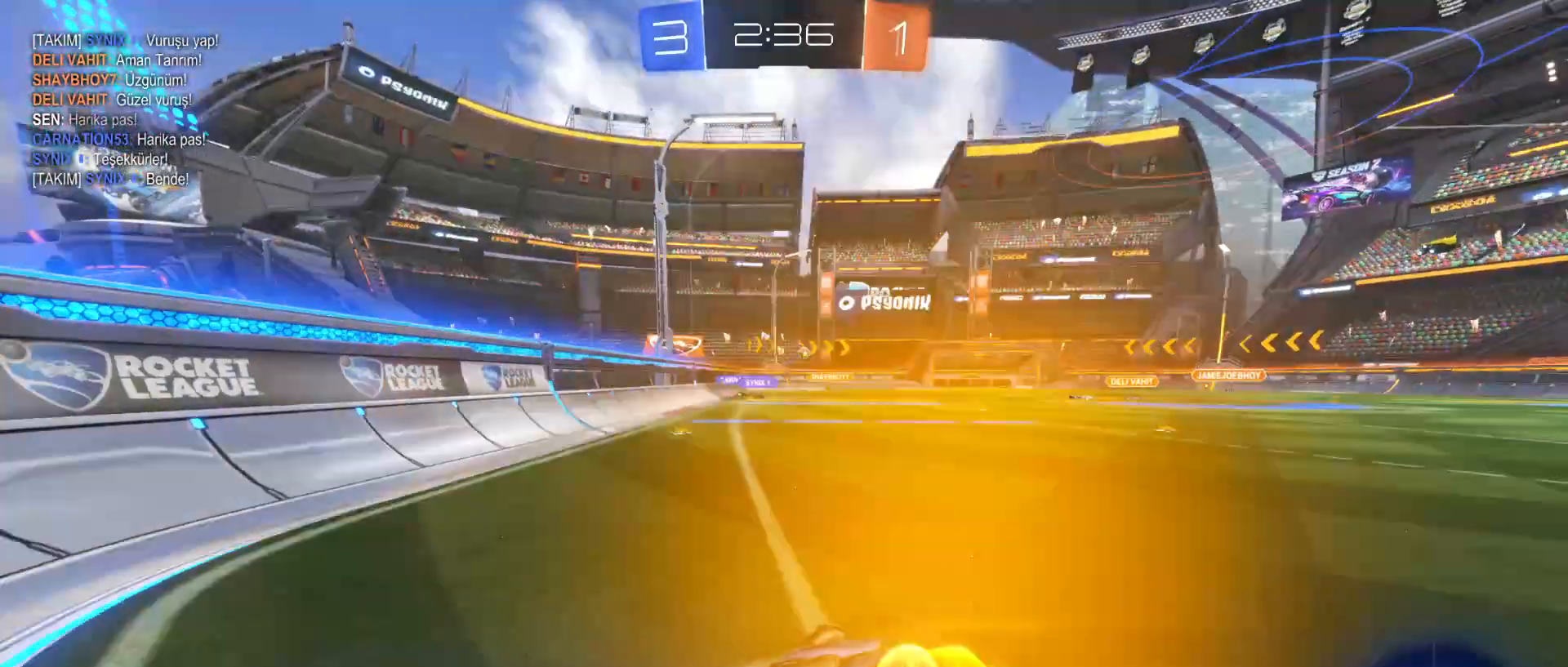
{"keys": ["a", "w"], "mouse": [], "mouse_move": "still", "events": [[200, "shift", "down"], [317, "shift", "up"]]}
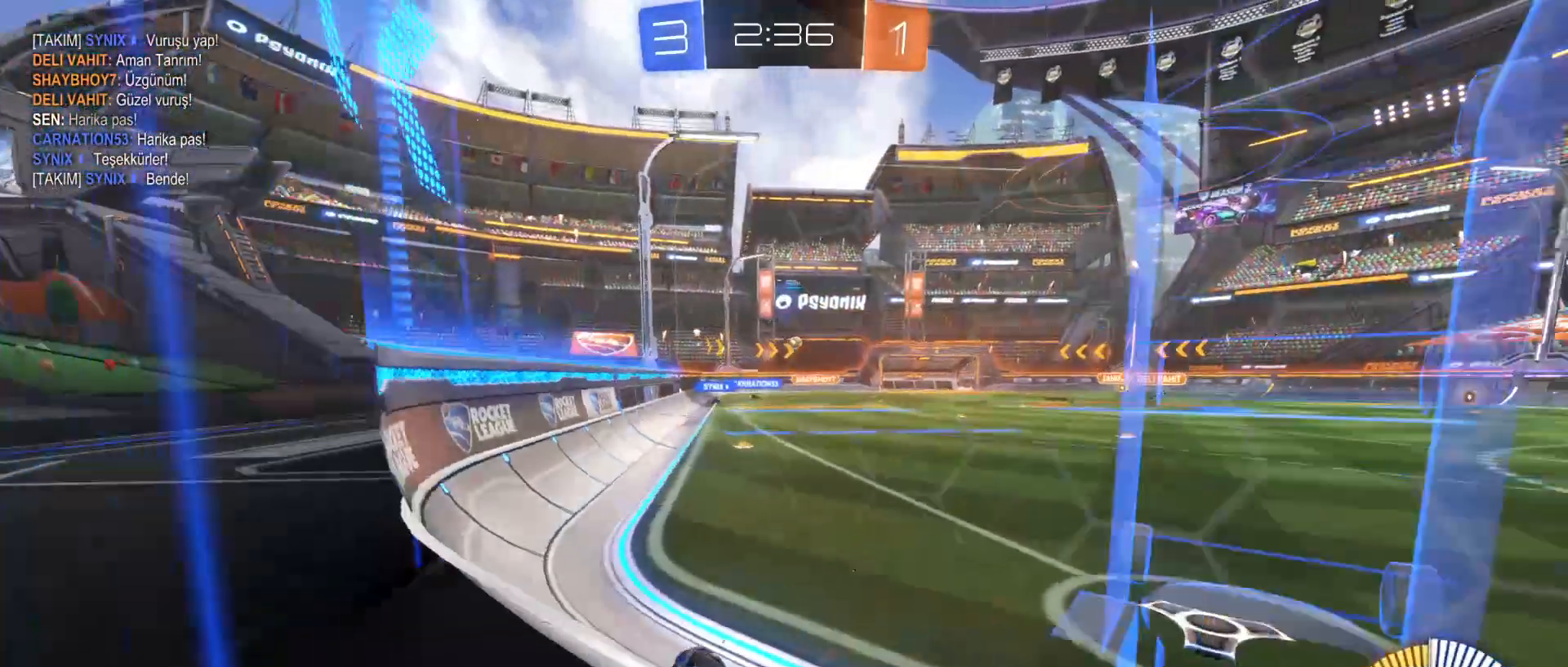
{"keys": ["a", "w"], "mouse": [], "mouse_move": "still", "events": [[100, "shift", "down"], [250, "shift", "up"]]}
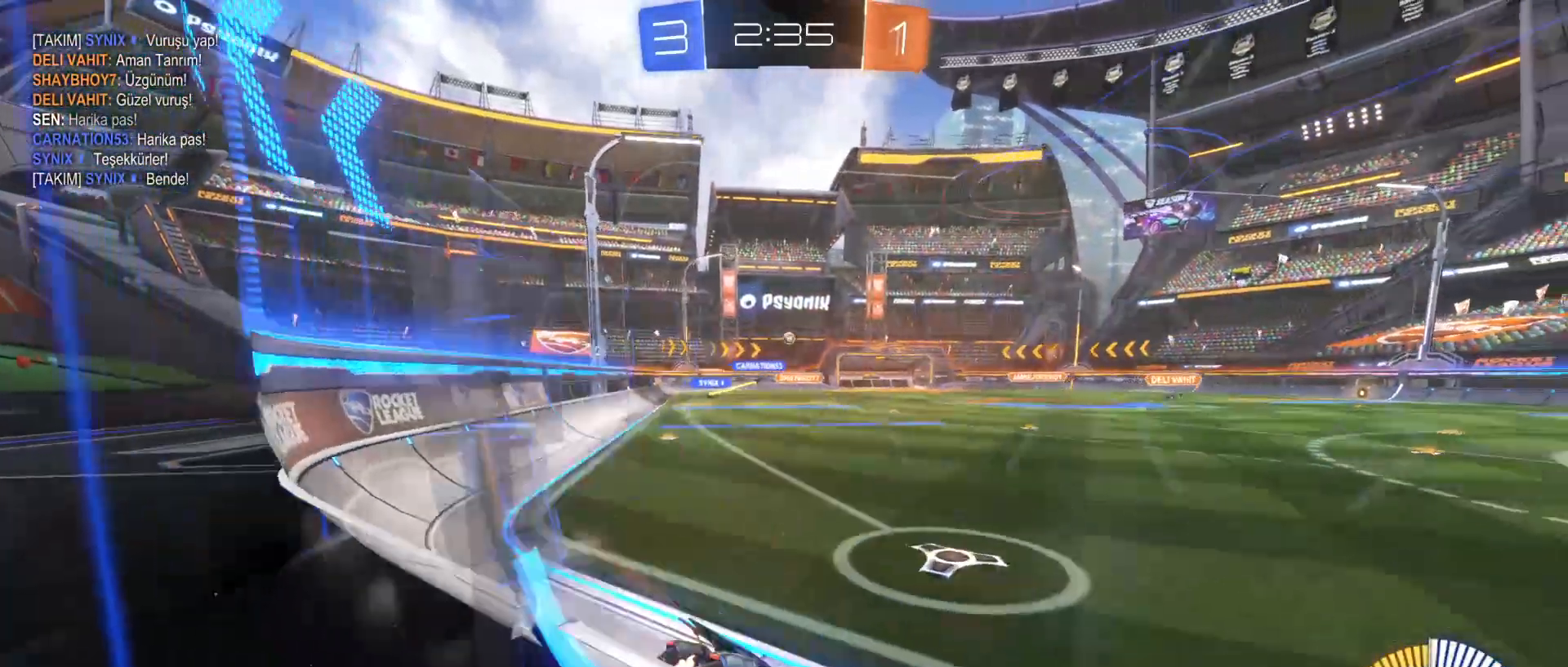
{"keys": ["e", "w"], "mouse": [], "mouse_move": "still", "events": [[100, "mouse_left", "down"], [350, "mouse_right", "down"], [400, "a", "up"], [400, "e", "down"], [450, "mouse_left", "up"], [450, "mouse_right", "up"]]}